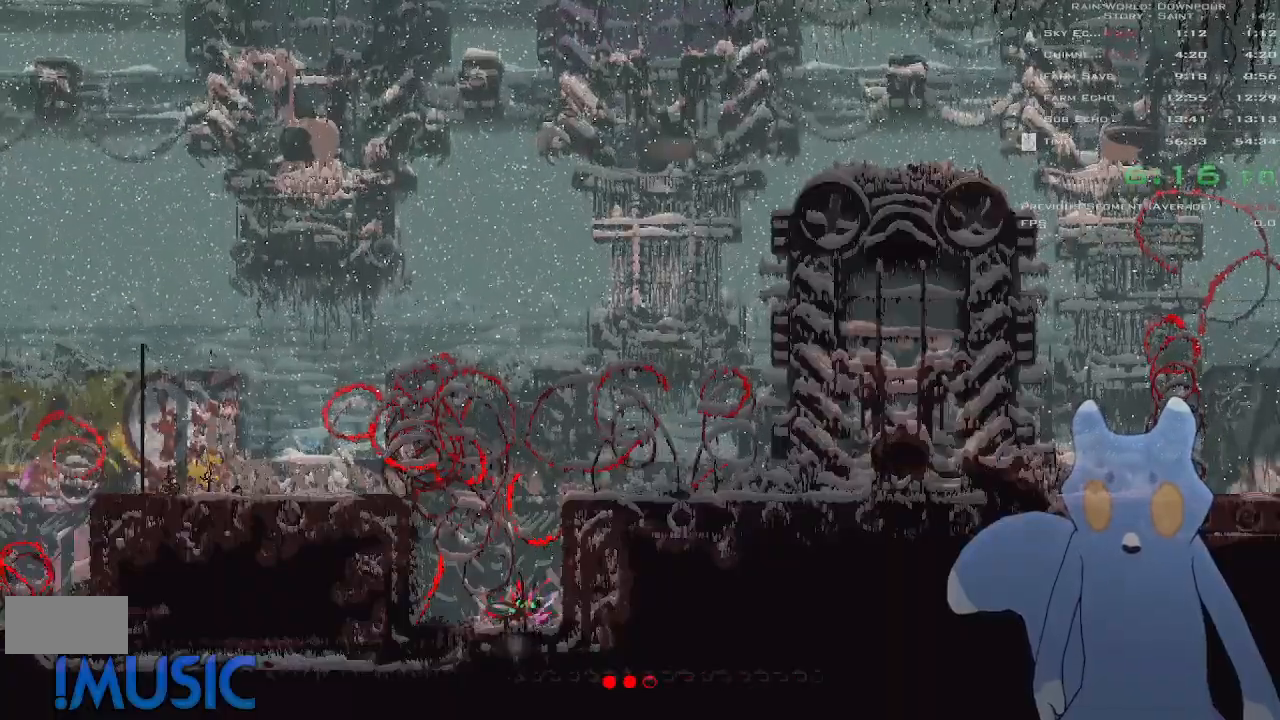
Gameplay with keyboard and mouse; each line is a JSON object with the keys held at the frame after it. "events" lists presses ("down") and releases ("up") of "down", "g", "j", "left", "right", "t", "up" and "y" between this image and that frame as [ms after this image, input, new state], when the widget could be followed in between. No other keys are recorded. Mouse buttons are not recorded. Not read: mouse_move.
{"keys": ["up"], "events": [[500, "down", "up"], [500, "up", "down"]]}
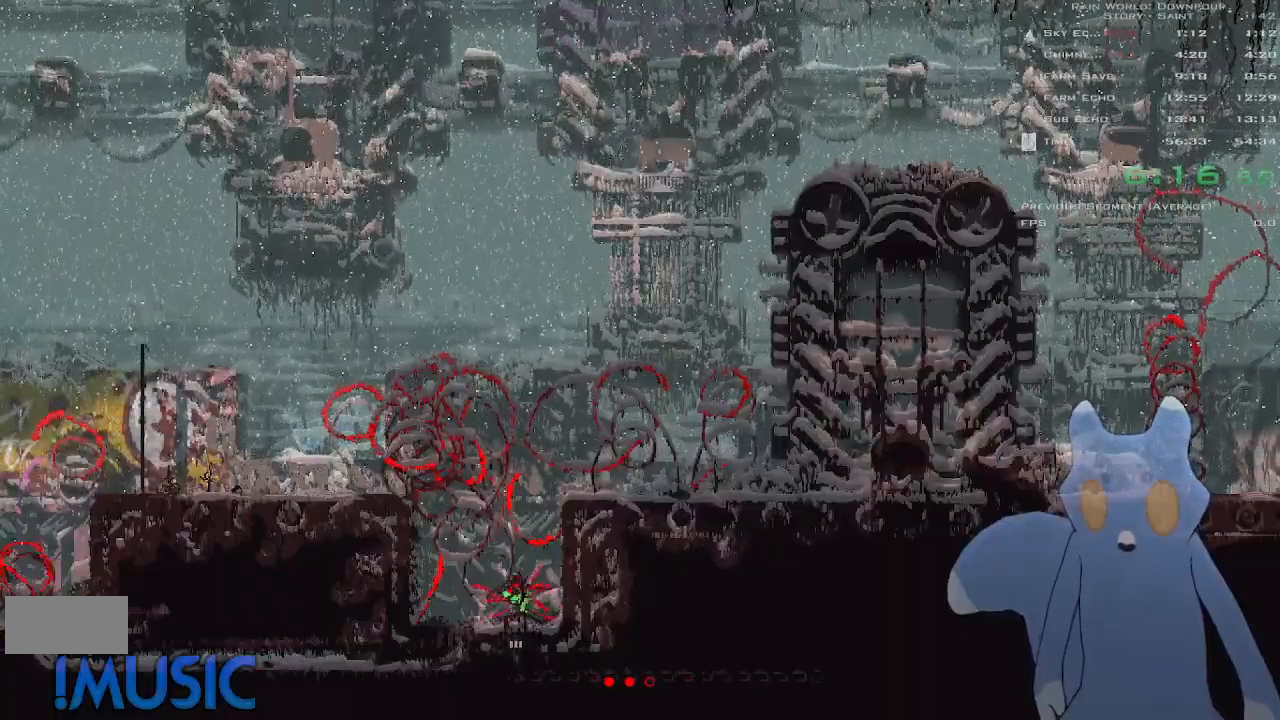
{"keys": ["left"], "events": [[100, "j", "down"], [250, "left", "down"], [266, "j", "up"], [300, "up", "up"]]}
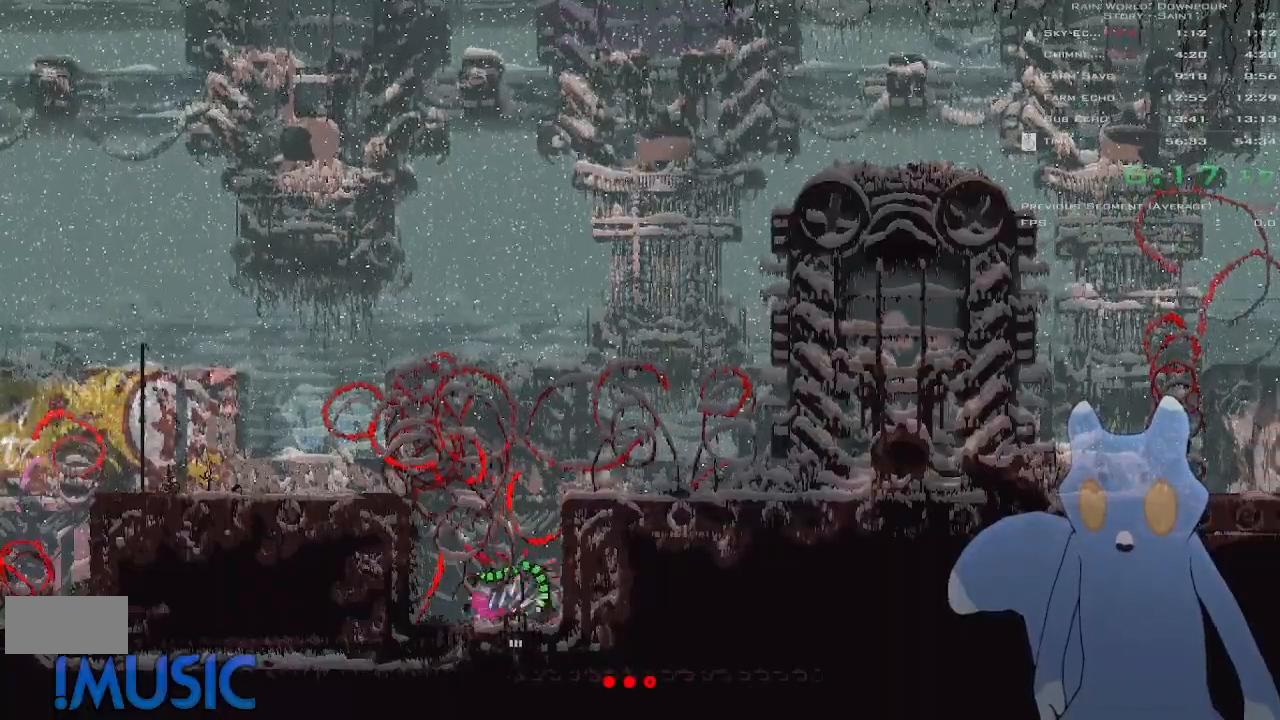
{"keys": [], "events": [[100, "j", "down"], [116, "left", "up"], [166, "j", "up"], [250, "j", "down"], [300, "j", "up"], [383, "j", "down"], [433, "j", "up"]]}
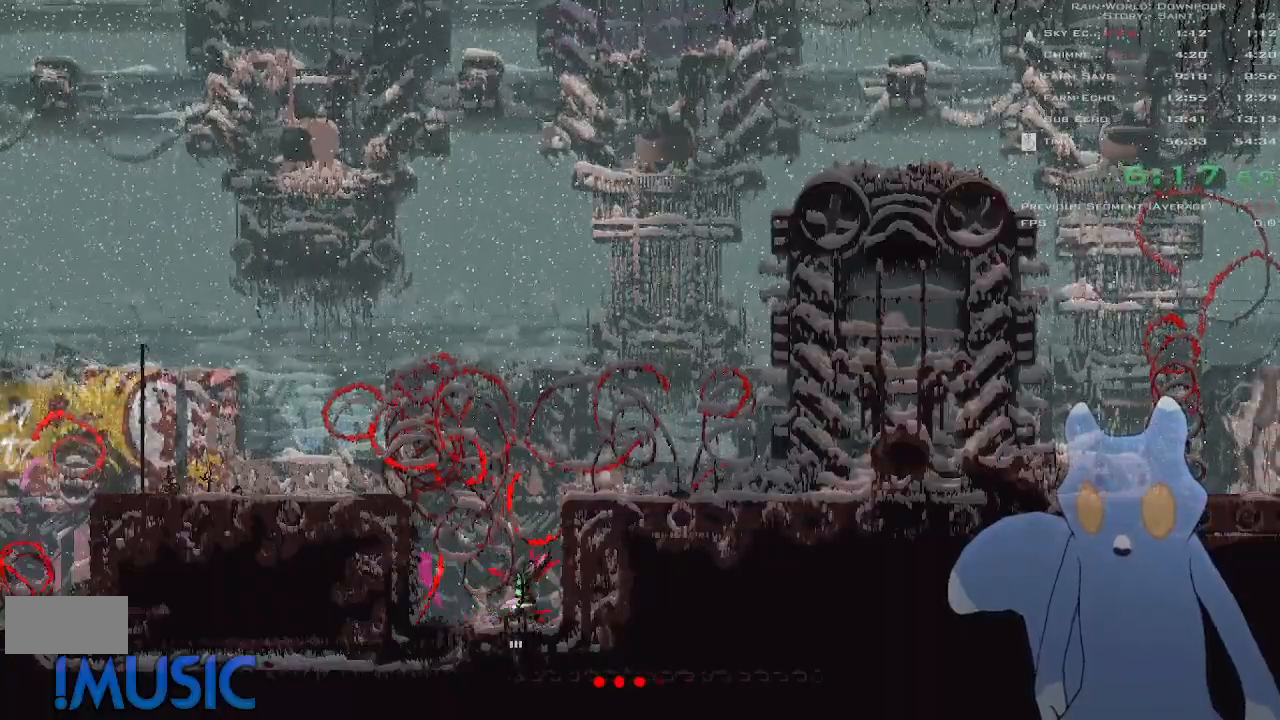
{"keys": ["left"], "events": [[33, "j", "down"], [83, "j", "up"], [250, "j", "down"], [333, "j", "up"], [400, "j", "down"], [416, "left", "down"], [483, "j", "up"]]}
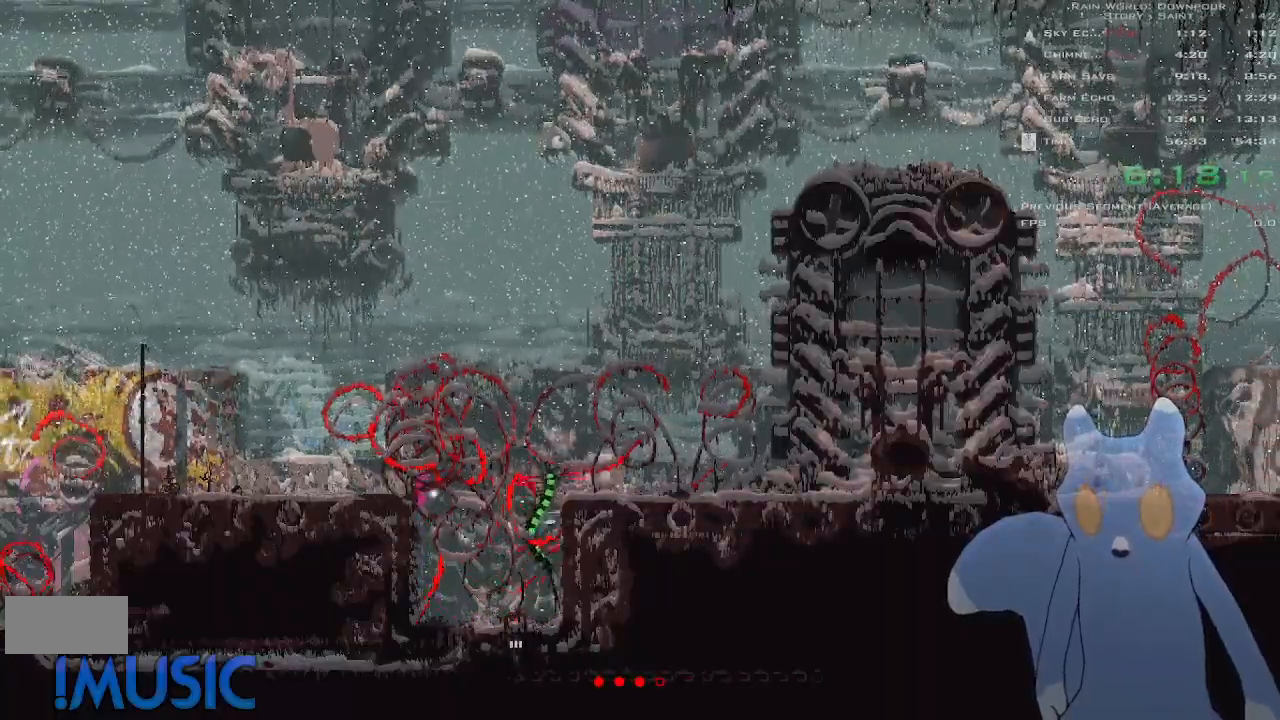
{"keys": ["left"], "events": [[16, "up", "down"], [150, "up", "up"], [250, "up", "down"], [350, "up", "up"]]}
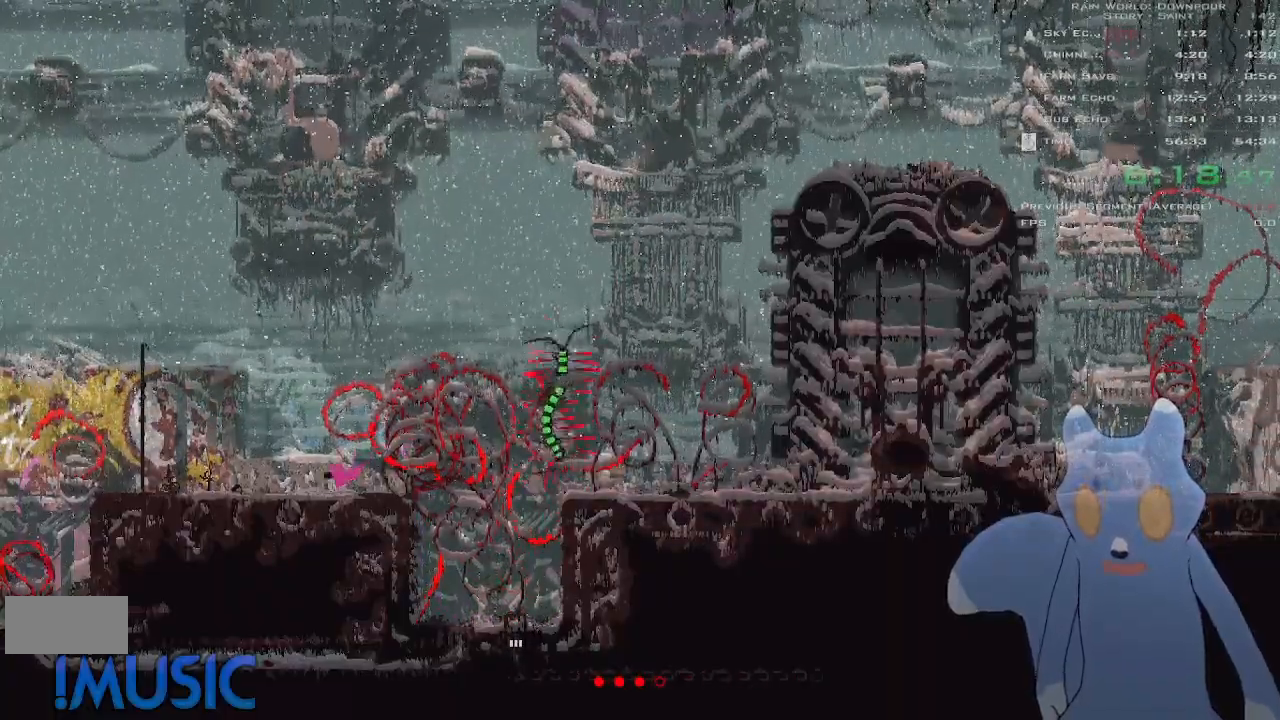
{"keys": ["down", "left"], "events": [[116, "down", "down"], [150, "j", "down"], [316, "j", "up"]]}
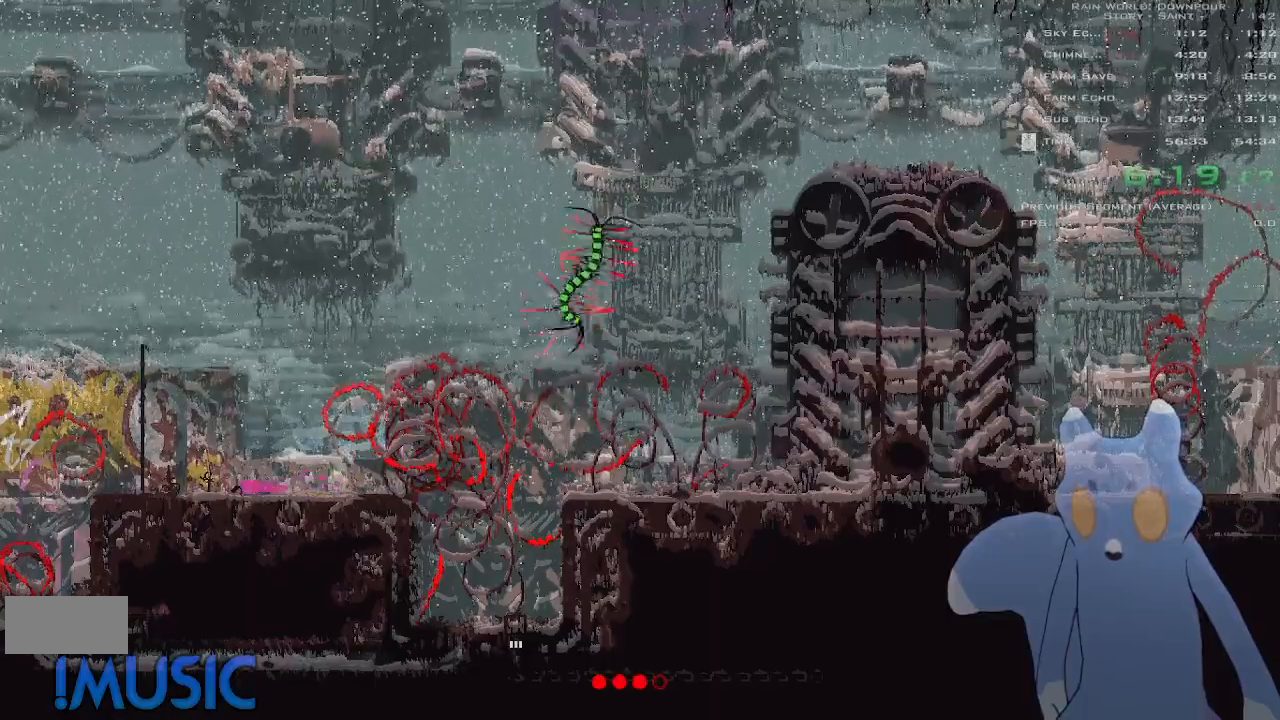
{"keys": ["left"], "events": [[50, "j", "down"], [150, "j", "up"], [366, "down", "up"]]}
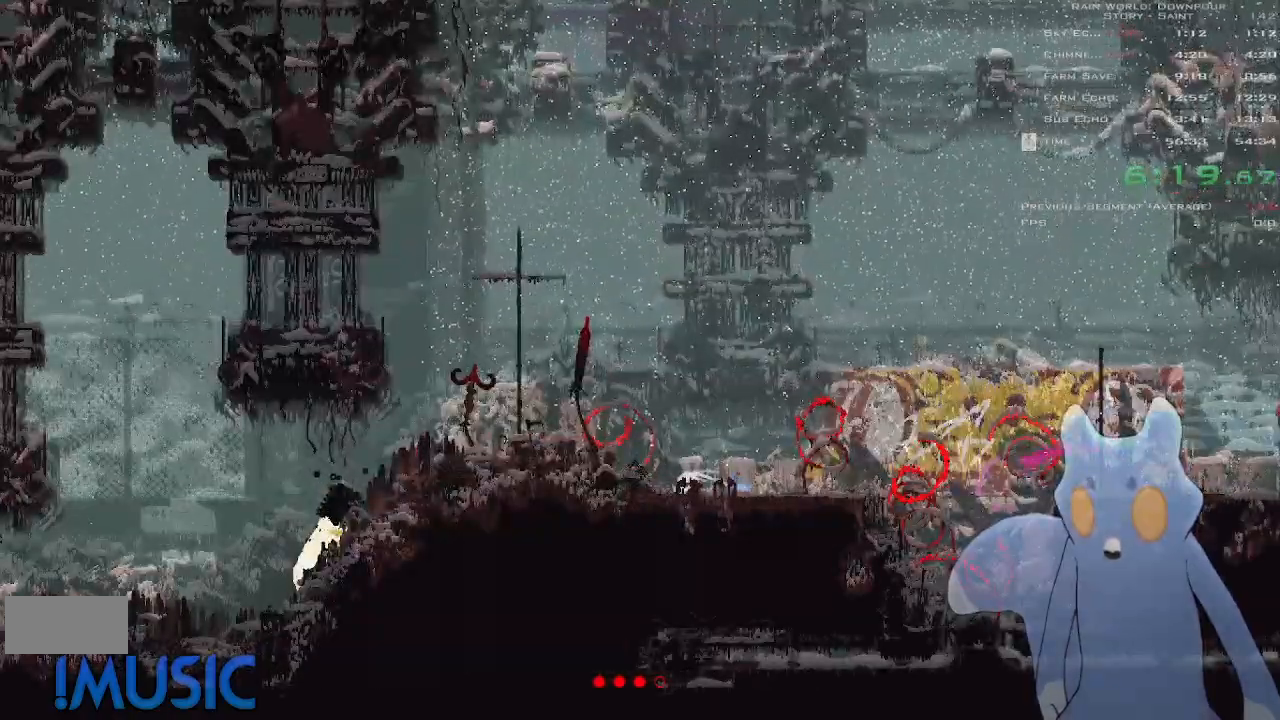
{"keys": [], "events": [[33, "left", "up"], [133, "j", "down"], [200, "j", "up"], [283, "j", "down"], [333, "j", "up"], [433, "j", "down"], [483, "j", "up"]]}
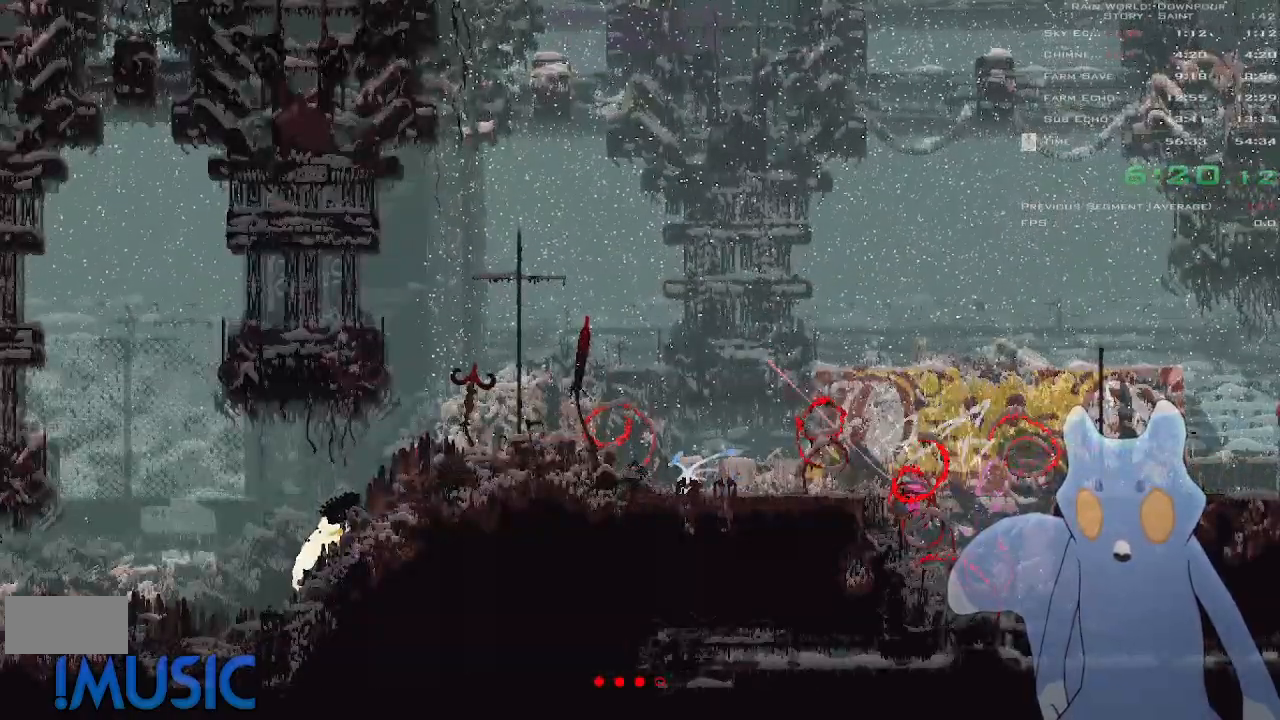
{"keys": ["left", "up"], "events": [[83, "j", "down"], [83, "left", "down"], [200, "j", "up"], [250, "t", "down"], [250, "up", "down"], [350, "t", "up"], [350, "up", "up"], [433, "t", "down"], [450, "up", "down"], [500, "t", "up"]]}
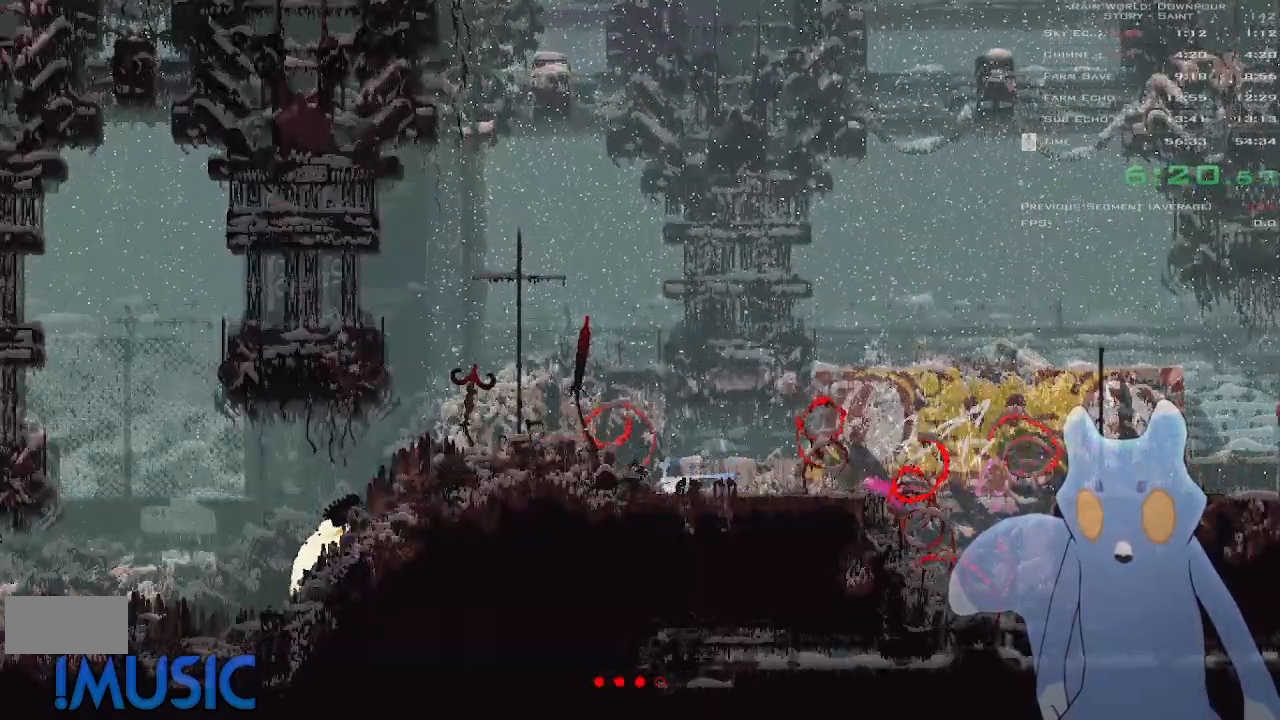
{"keys": ["left"], "events": [[50, "up", "up"], [216, "j", "down"], [450, "j", "up"]]}
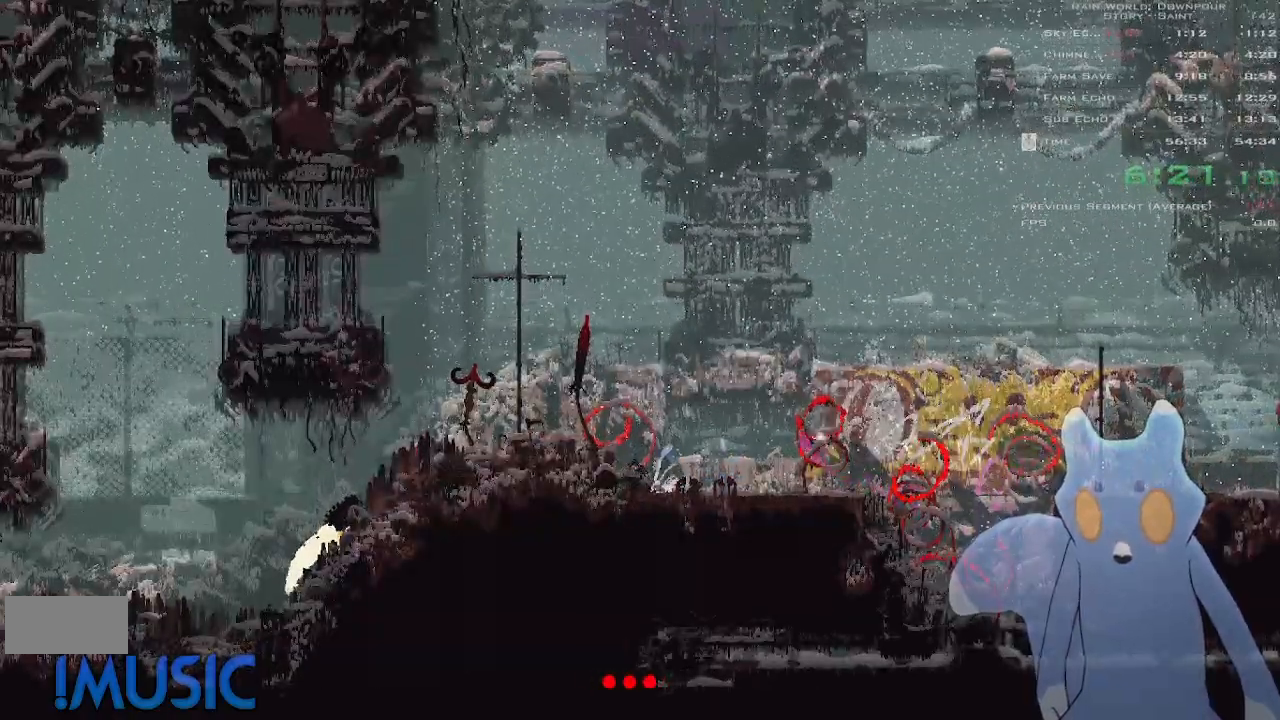
{"keys": ["left"], "events": []}
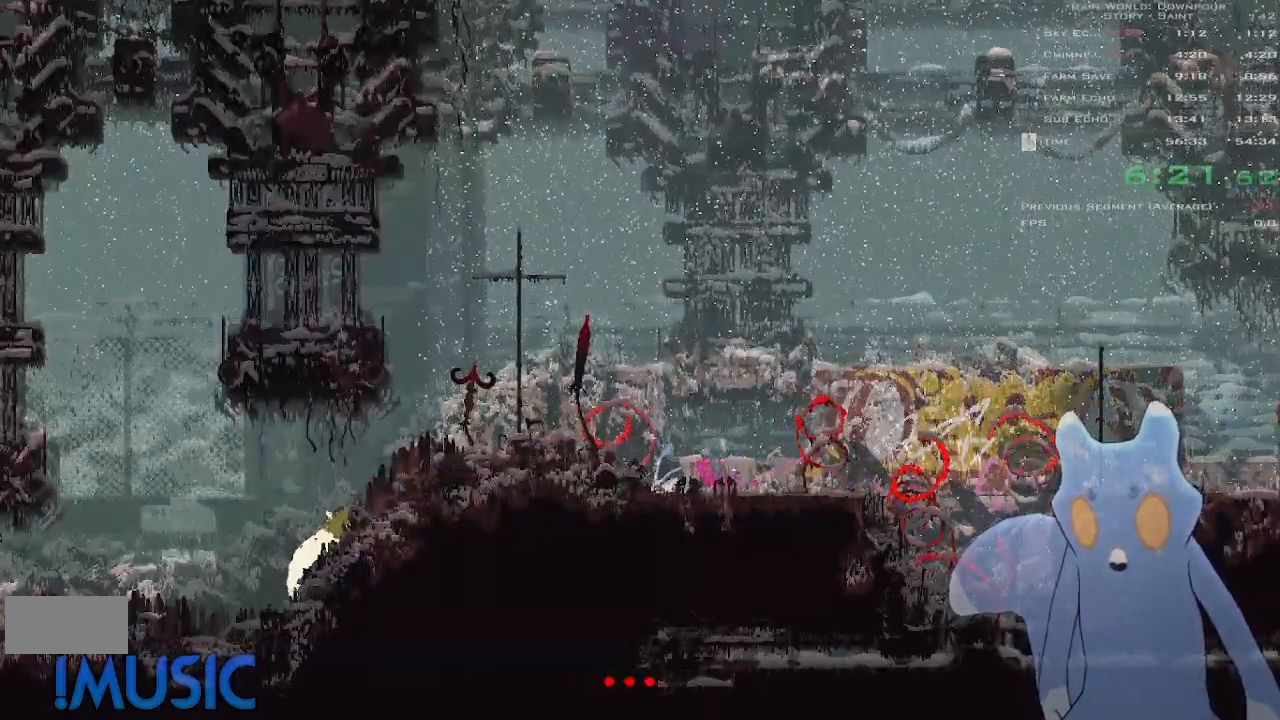
{"keys": ["right", "up"], "events": [[100, "g", "down"], [150, "g", "up"], [166, "left", "up"], [216, "right", "down"], [250, "j", "down"], [400, "j", "up"], [416, "up", "down"]]}
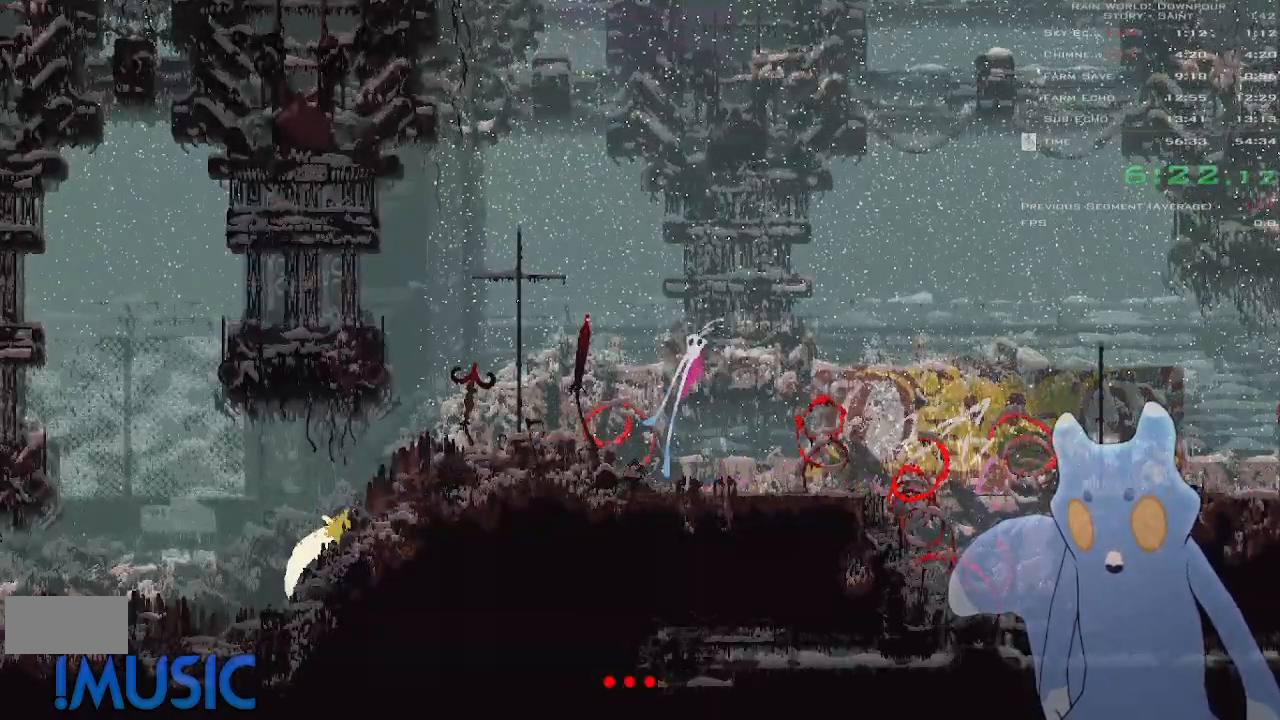
{"keys": ["right"], "events": [[16, "up", "up"]]}
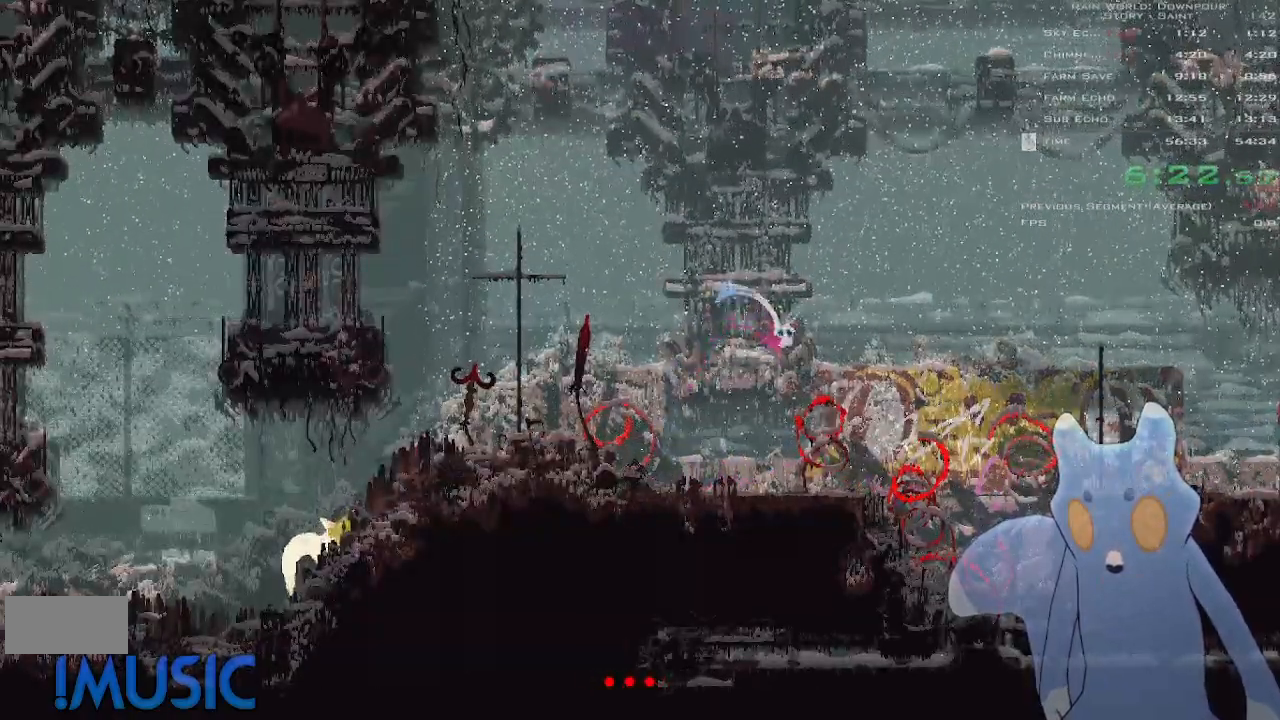
{"keys": ["right", "up"], "events": [[283, "y", "down"], [333, "j", "down"], [350, "y", "up"], [416, "up", "down"], [450, "j", "up"]]}
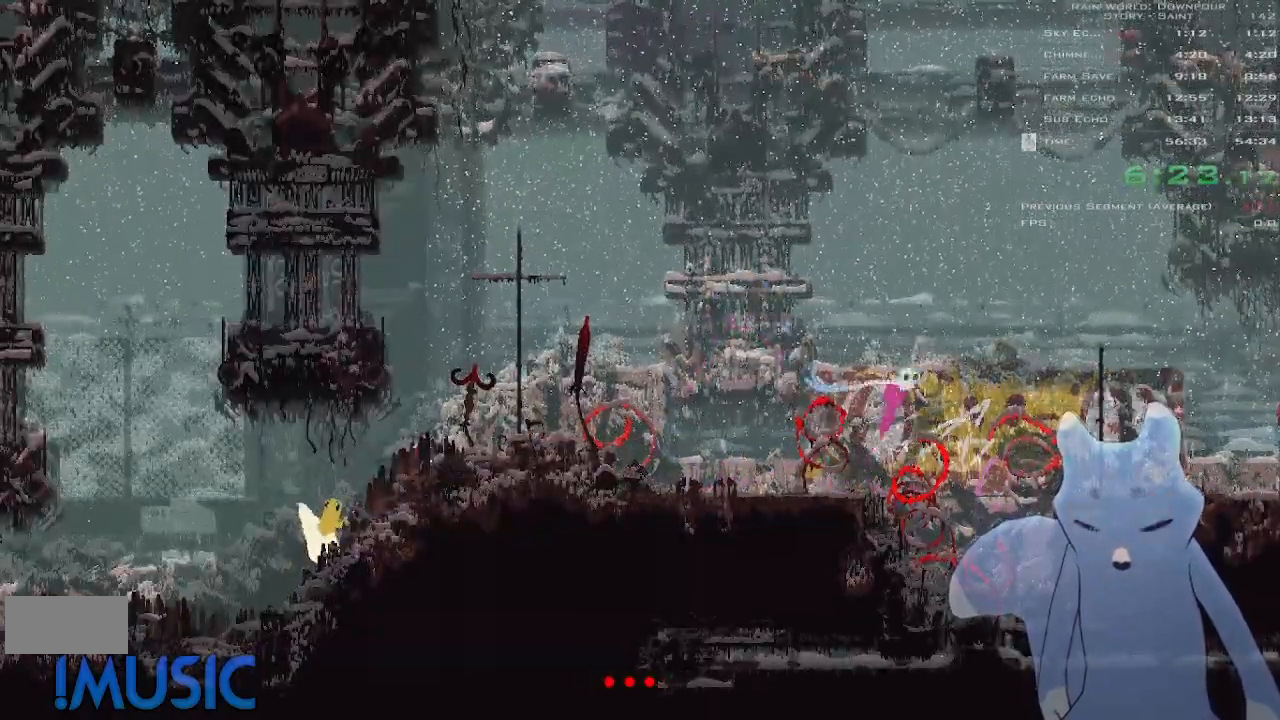
{"keys": ["right"], "events": [[50, "up", "up"], [150, "up", "down"], [216, "up", "up"]]}
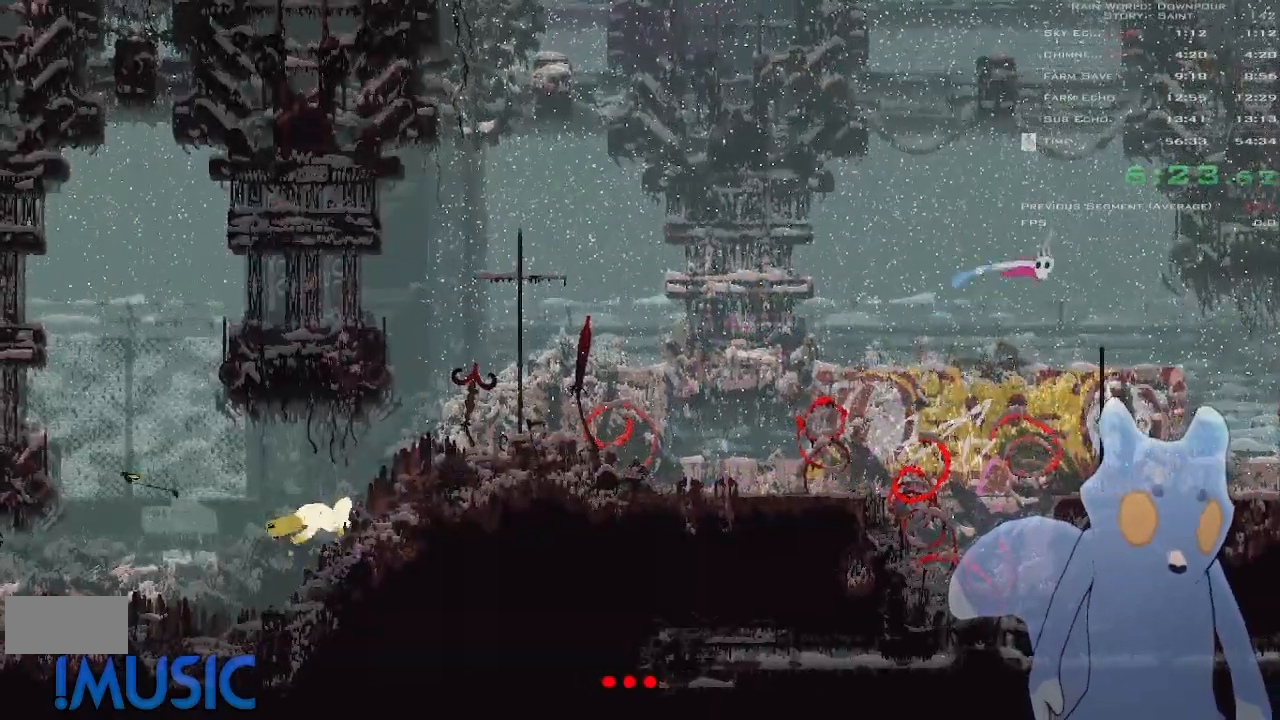
{"keys": ["right"], "events": []}
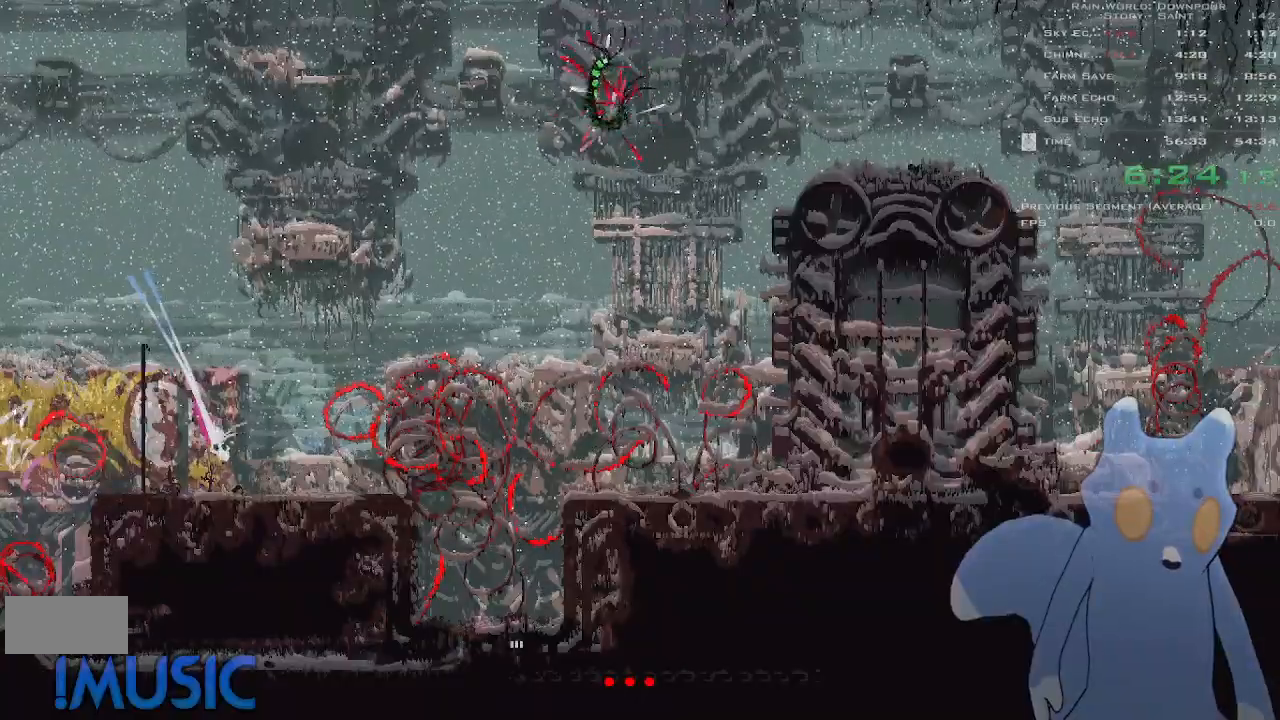
{"keys": ["right"], "events": [[83, "j", "down"], [183, "j", "up"]]}
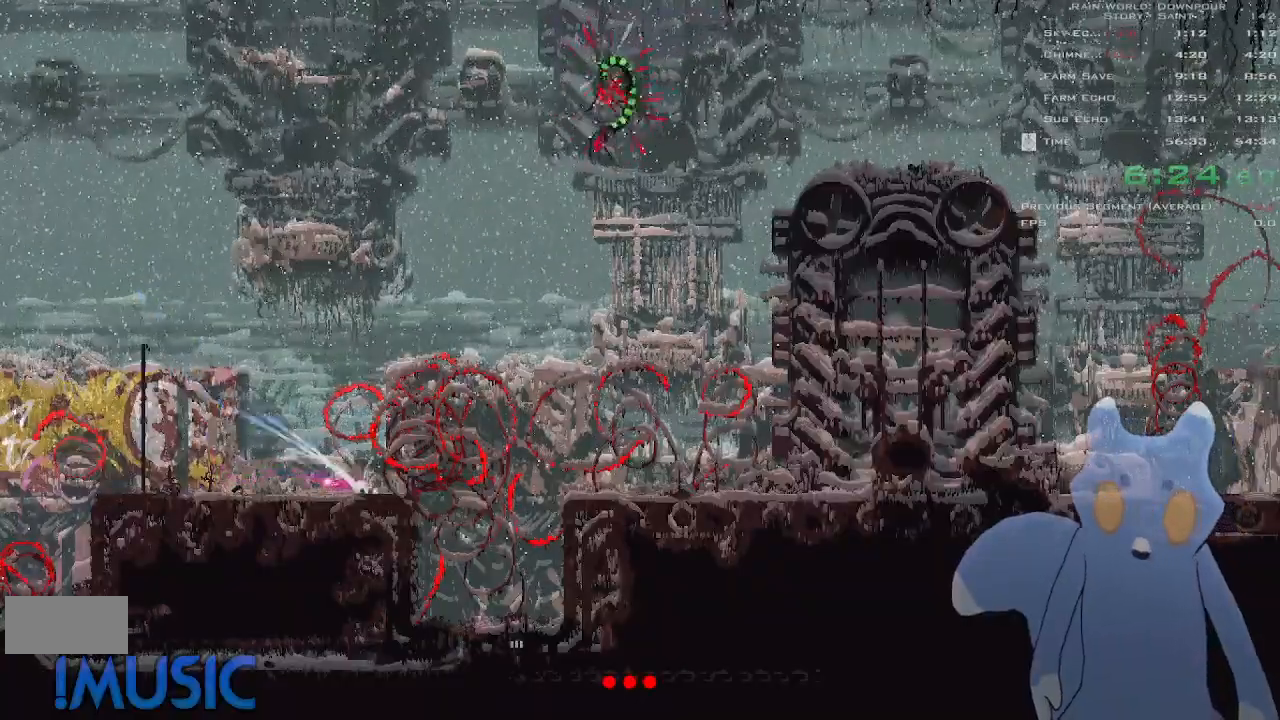
{"keys": ["right"], "events": [[133, "j", "down"], [166, "j", "up"], [166, "up", "down"], [250, "up", "up"]]}
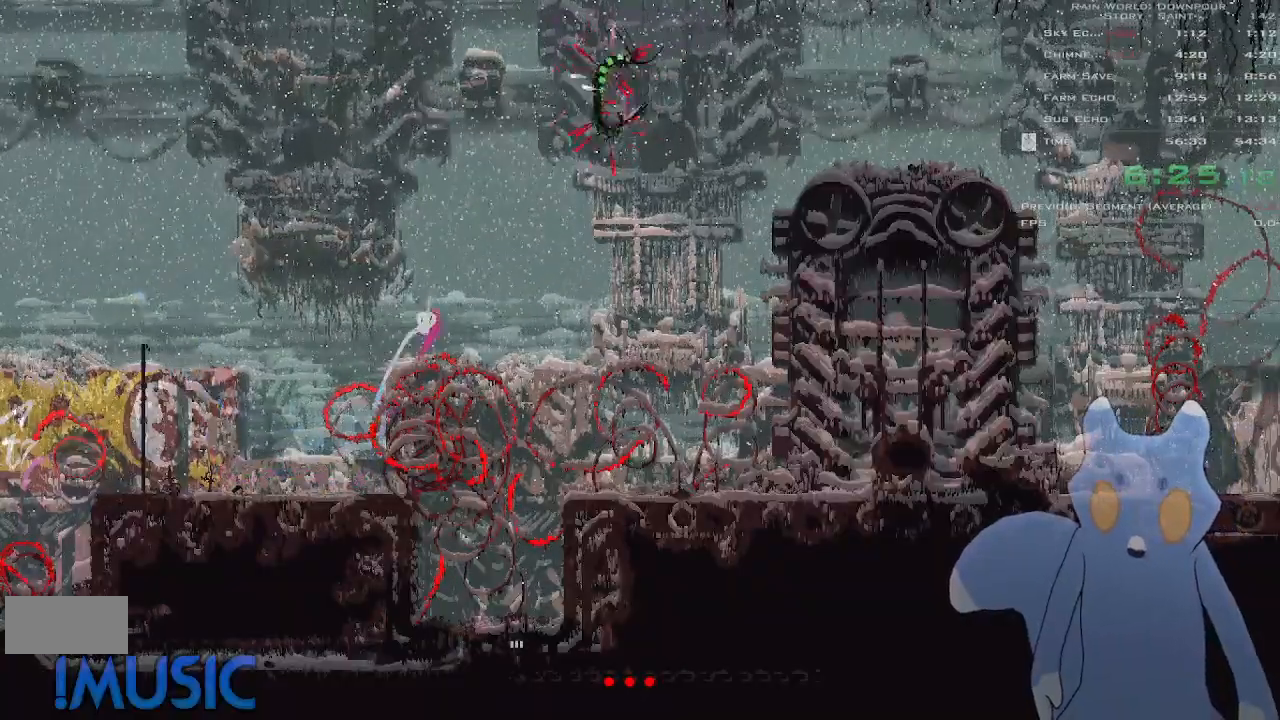
{"keys": ["left"], "events": [[366, "right", "up"], [433, "left", "down"]]}
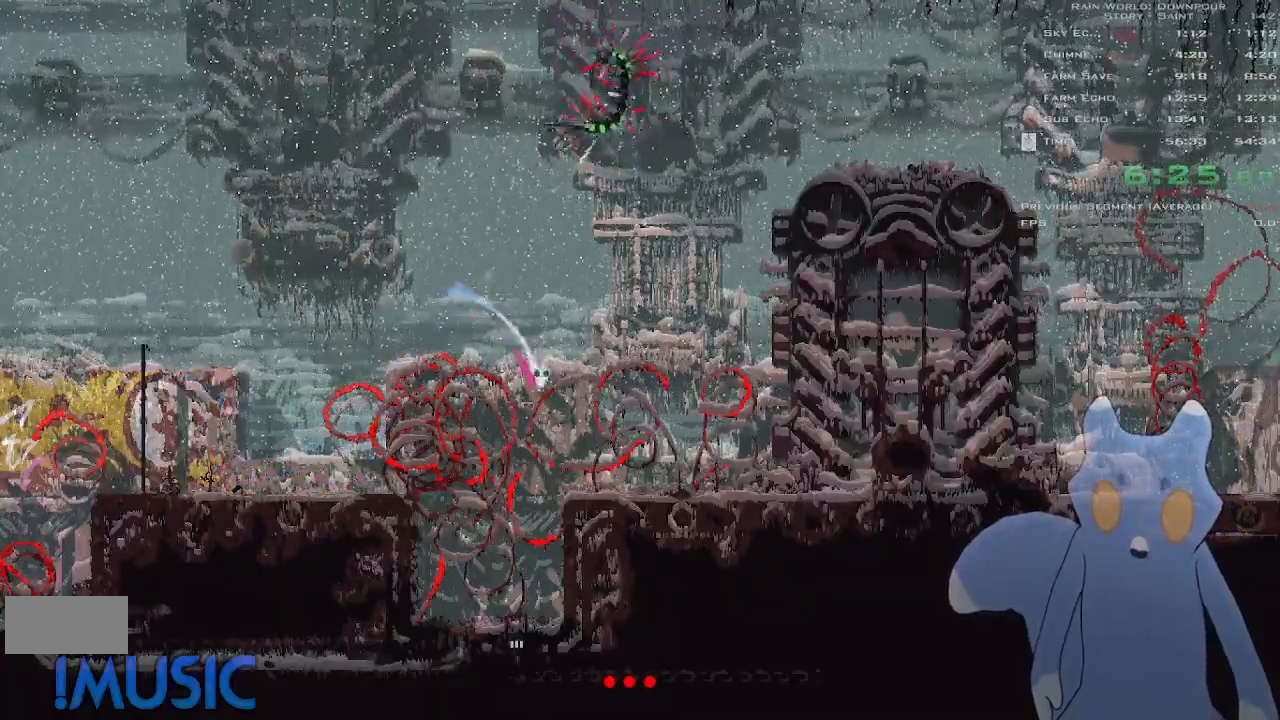
{"keys": ["down"], "events": [[83, "left", "up"], [250, "right", "down"], [316, "right", "up"], [366, "down", "down"]]}
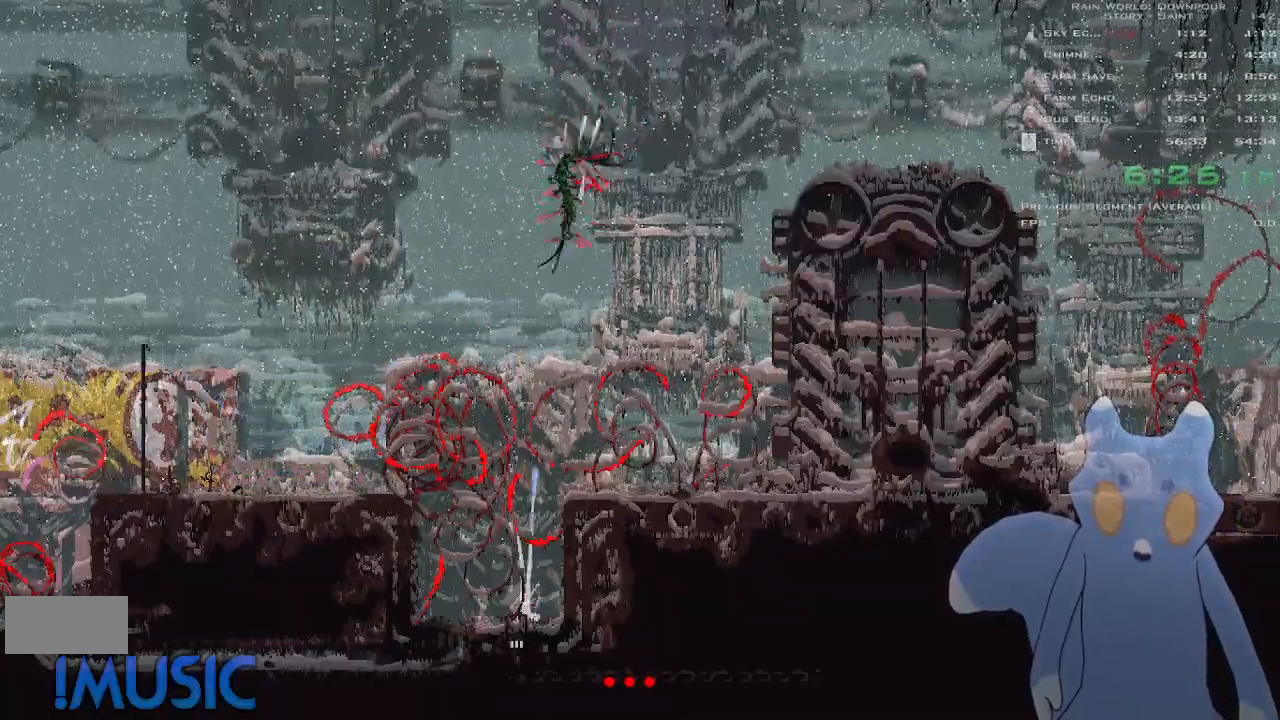
{"keys": ["down"], "events": []}
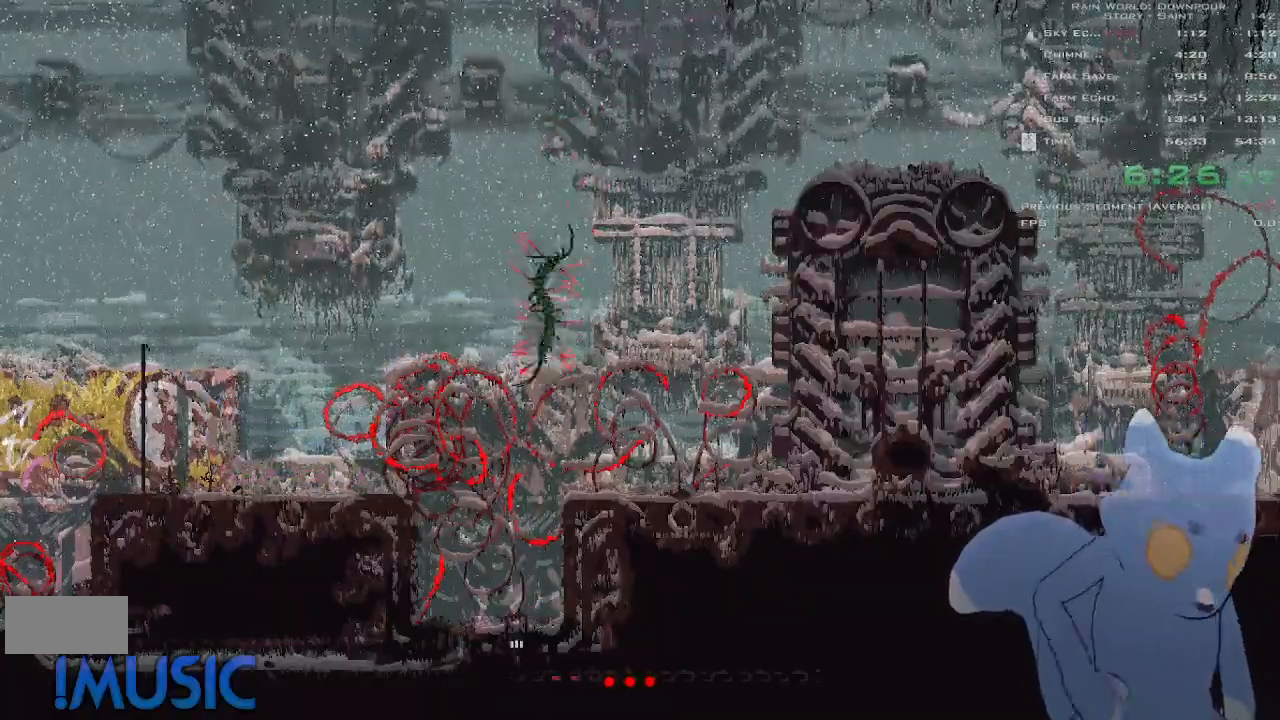
{"keys": ["down"], "events": []}
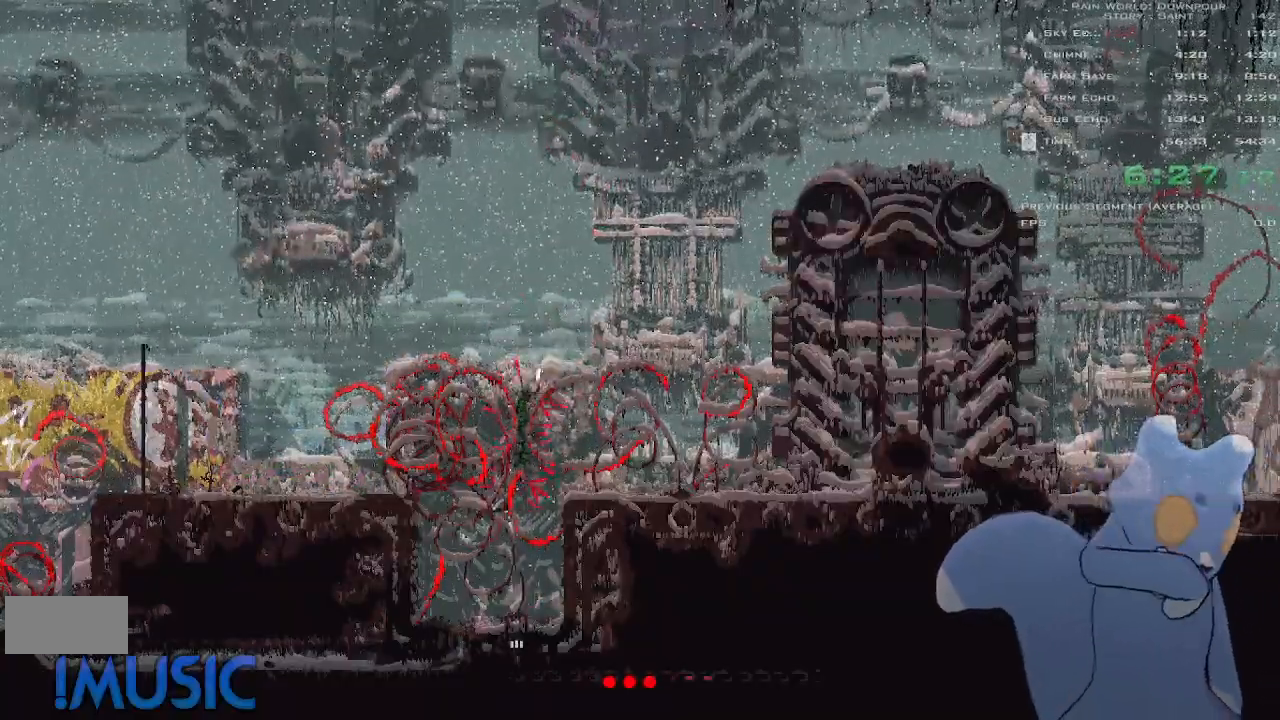
{"keys": ["down"], "events": []}
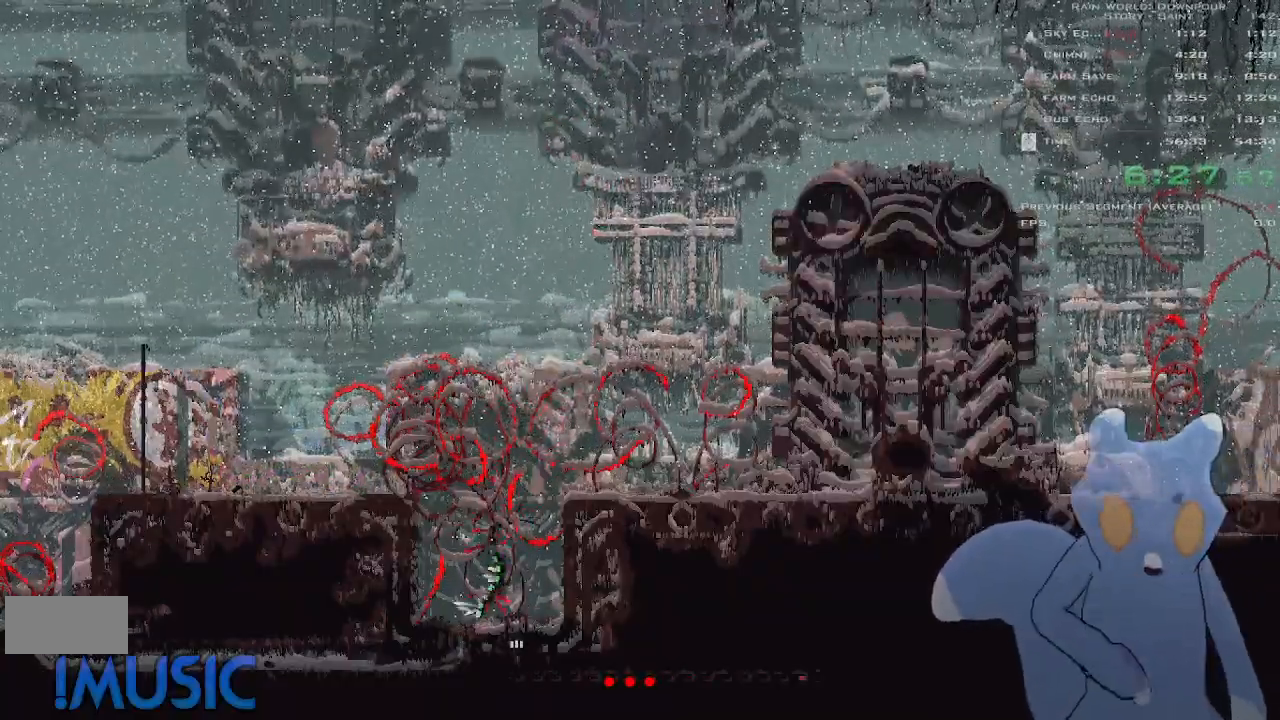
{"keys": ["down"], "events": []}
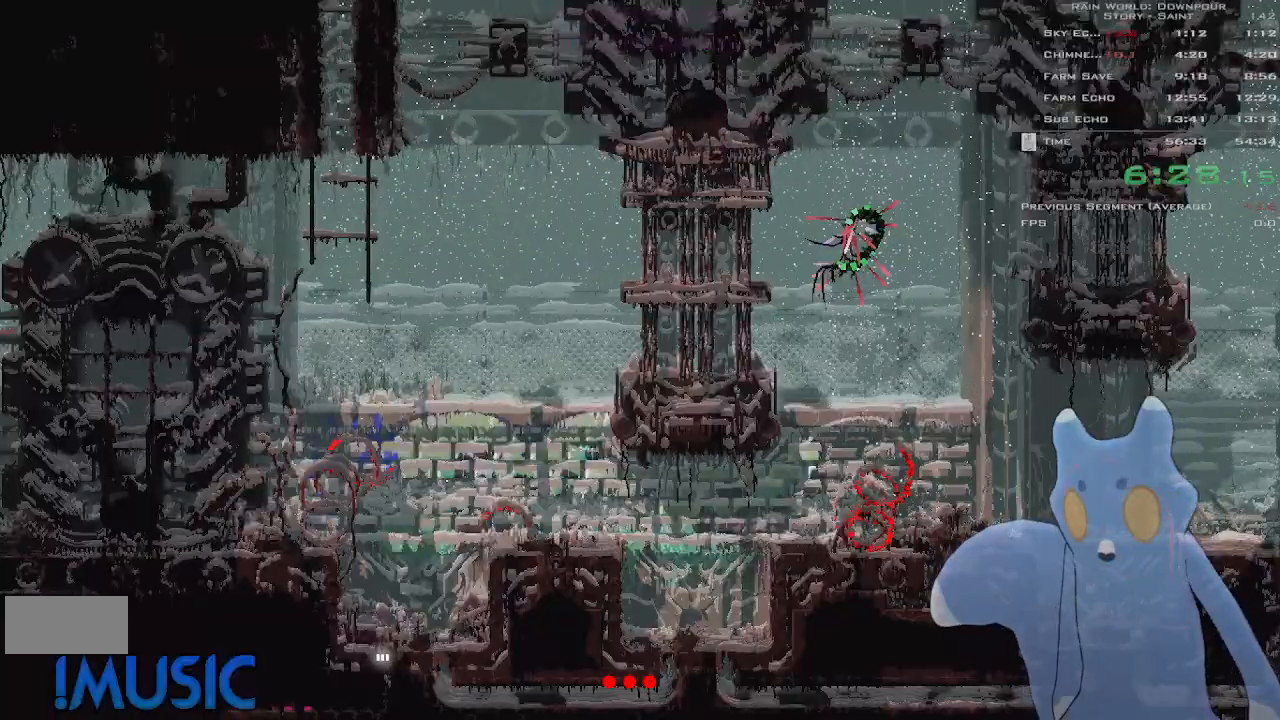
{"keys": ["j", "left", "up"], "events": [[433, "down", "up"], [433, "j", "down"], [433, "up", "down"], [450, "left", "down"]]}
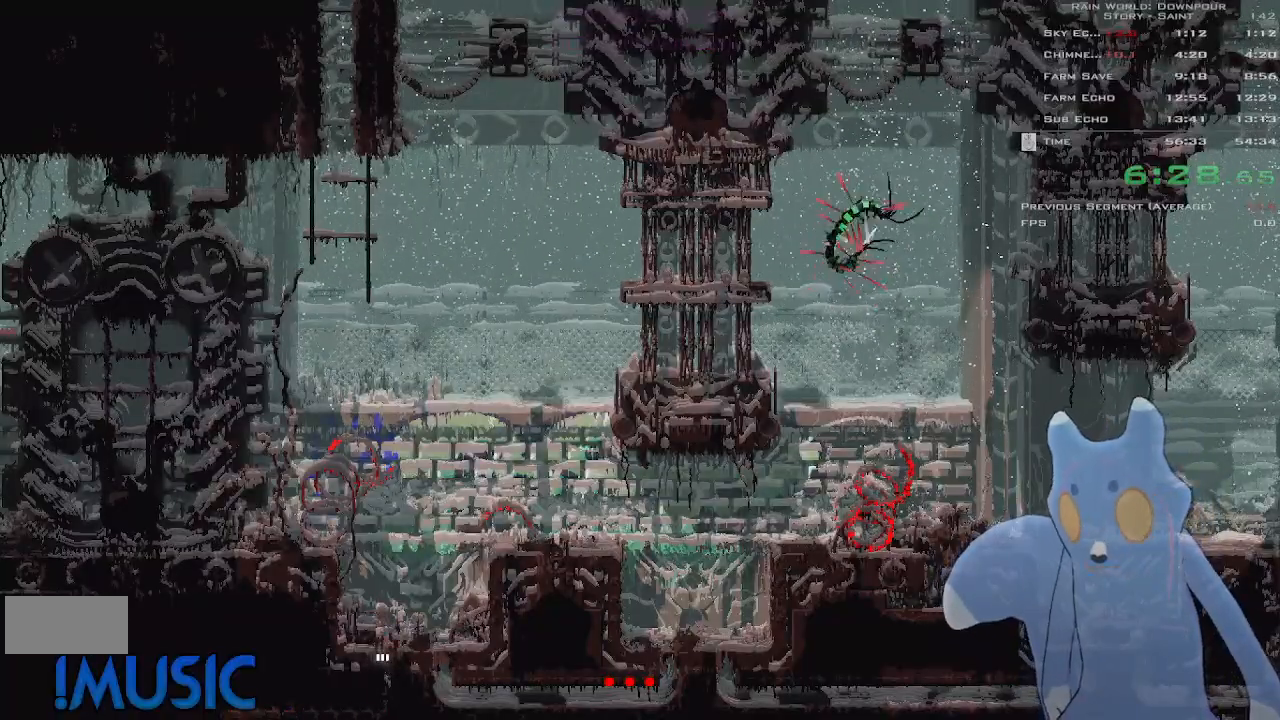
{"keys": ["up"], "events": [[33, "j", "up"], [100, "j", "down"], [183, "j", "up"], [283, "j", "down"], [333, "j", "up"], [400, "j", "down"], [450, "j", "up"], [500, "left", "up"]]}